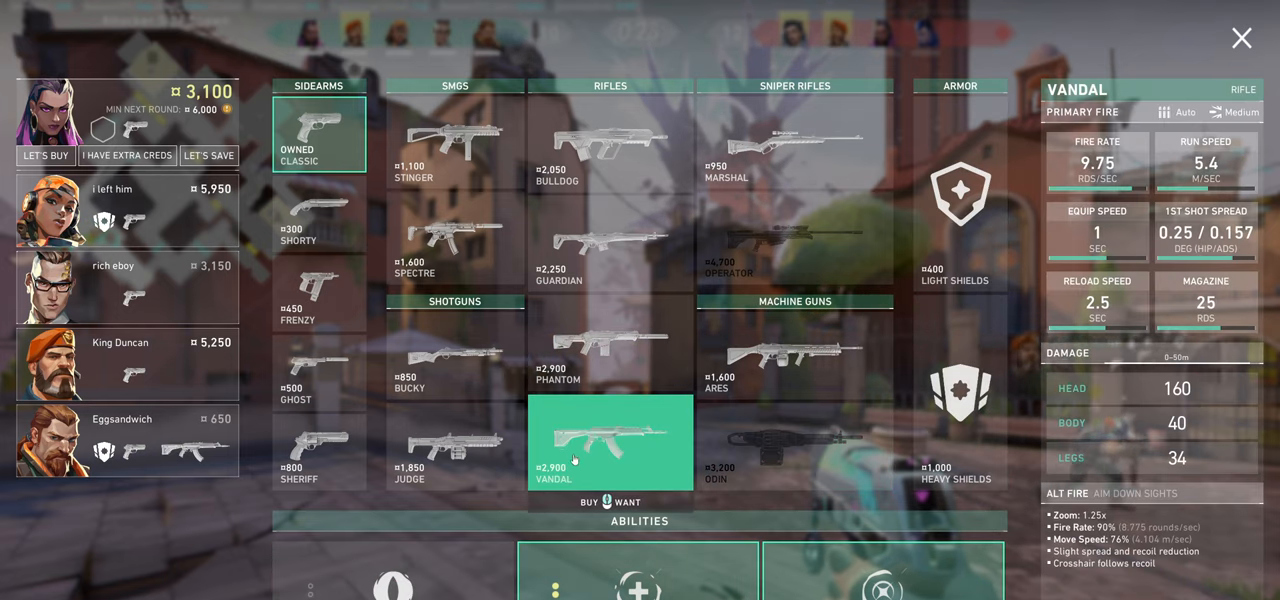
Gameplay with keyboard and mouse; each line is a JSON object with the keys and mouse buttons held at the frame after it. "events" lists presses ("down") and releases ("up") of "a", "ctrl", "d", "e", "q", "s", "shift", "space", "w", "mouse_left", "mouse_wheel" and "mouse_right" between this image and that frame as [ms after this image, input, new state], when the widget could be followed in between. "mouse_left", "mouse_wheel", "mouse_right" = the "left", "wheel", "right" buttons of the "mouse" list. No other keys are recorded. "wheel" means that the mouse wheel is clicked or scrolled. Not read: mouse_move.
{"keys": [], "mouse": [], "events": [[334, "mouse_left", "down"], [500, "mouse_left", "up"]]}
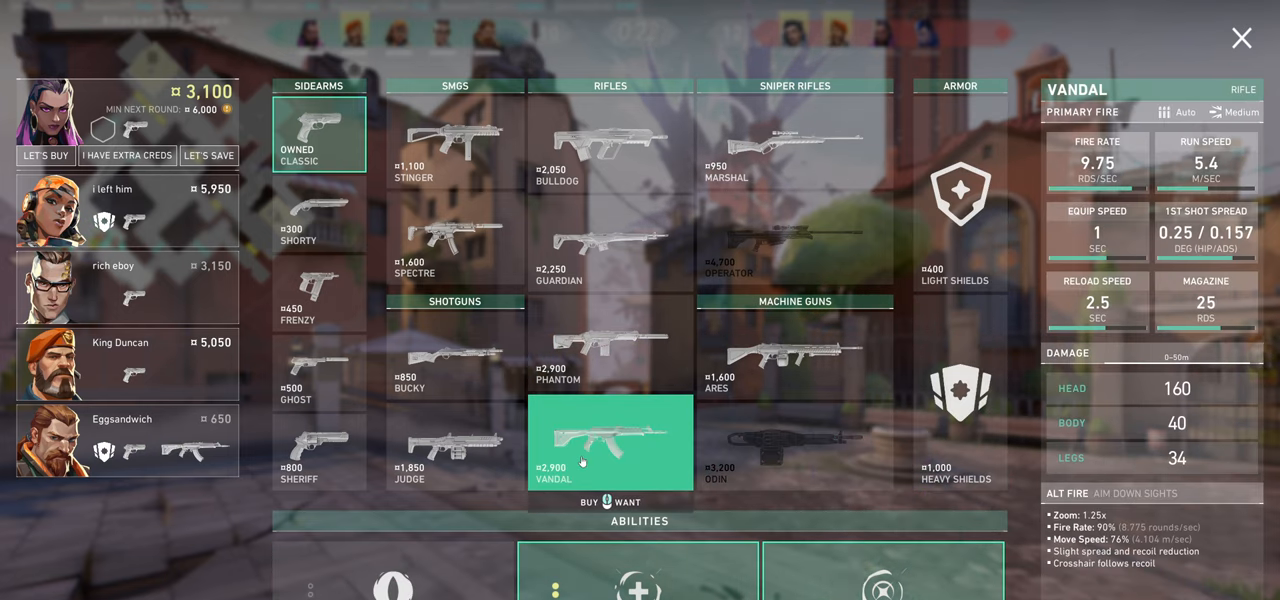
{"keys": [], "mouse": [], "events": []}
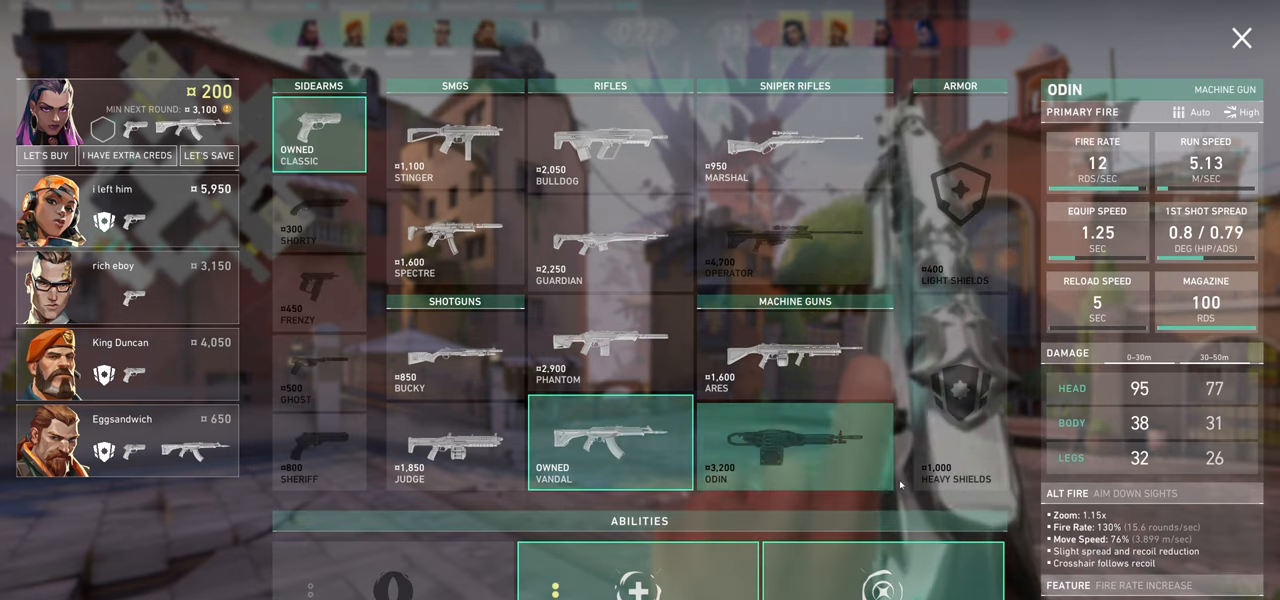
{"keys": [], "mouse": [], "events": []}
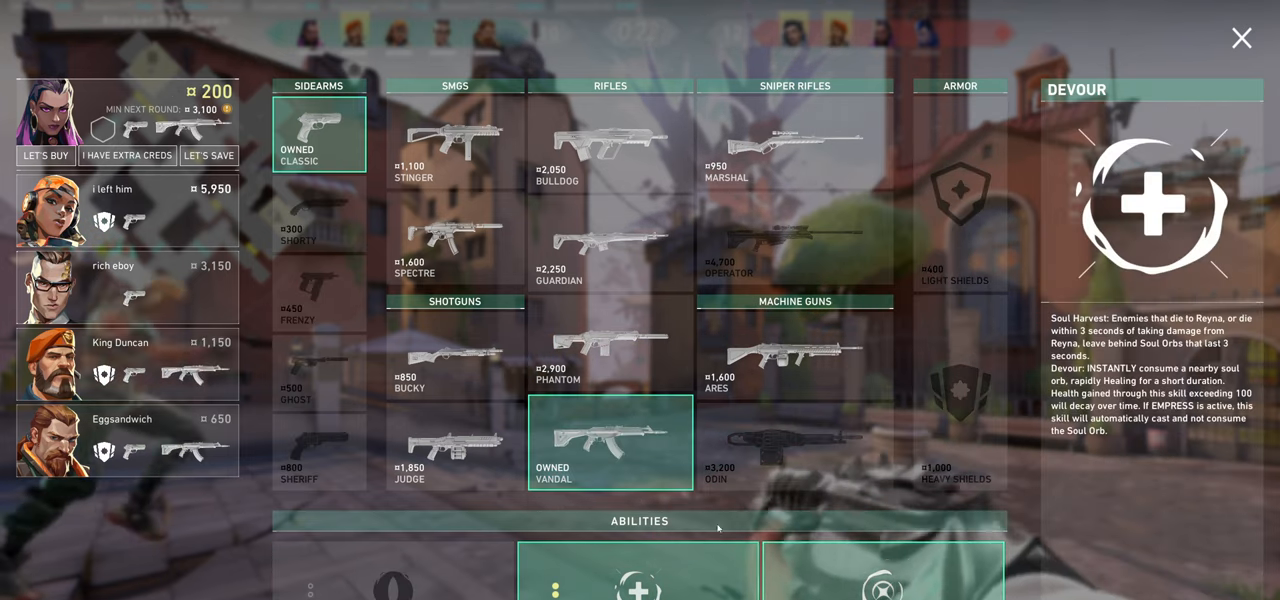
{"keys": [], "mouse": [], "events": []}
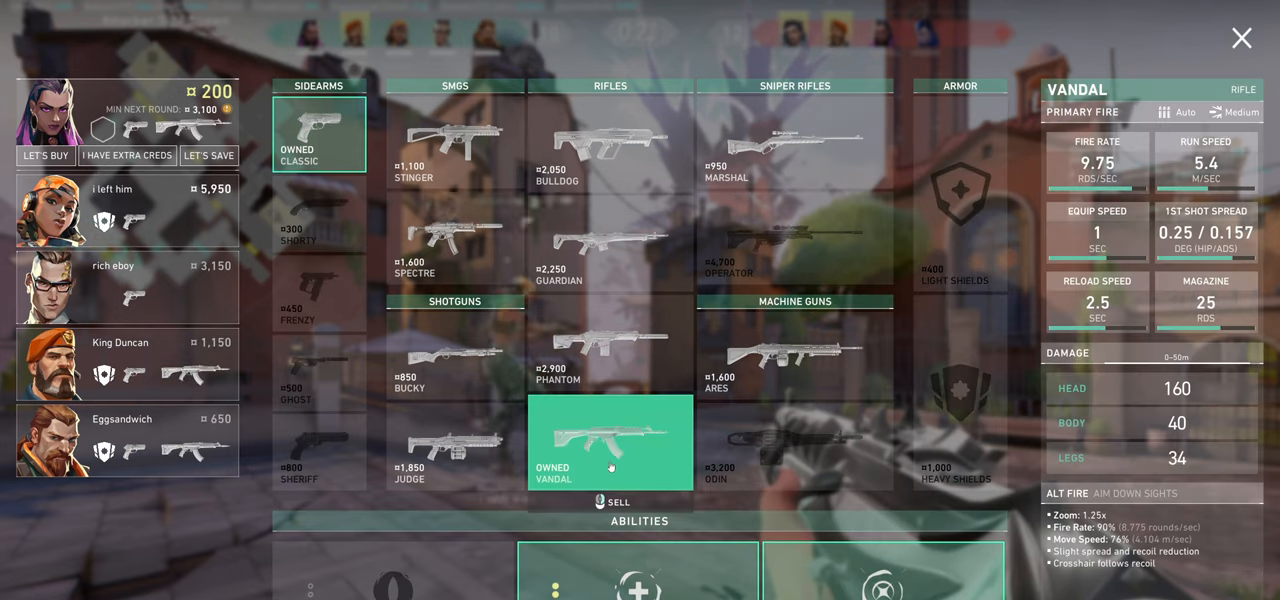
{"keys": [], "mouse": [], "events": [[167, "mouse_right", "down"], [300, "mouse_right", "up"]]}
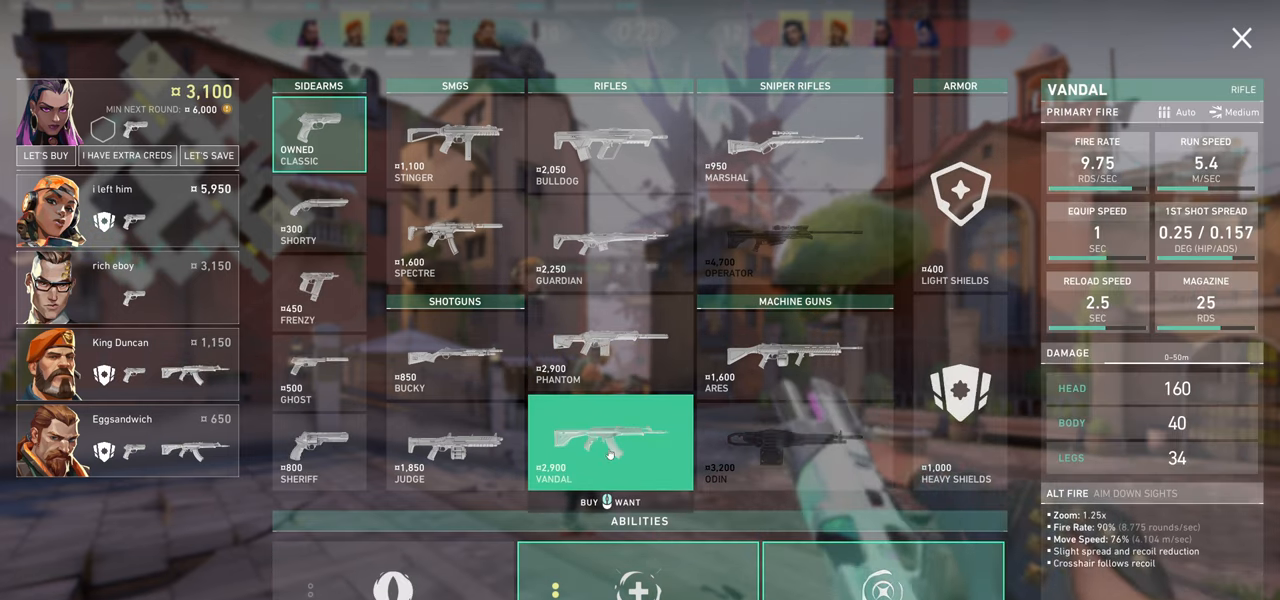
{"keys": [], "mouse": [], "events": []}
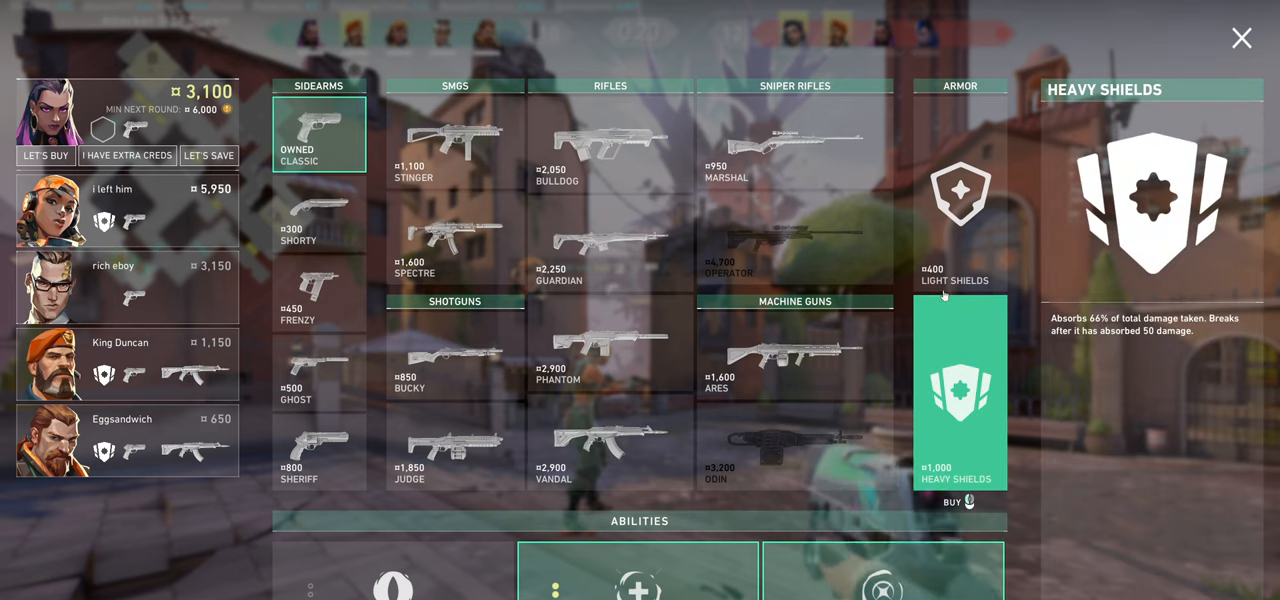
{"keys": [], "mouse": ["left"], "events": [[417, "mouse_left", "down"]]}
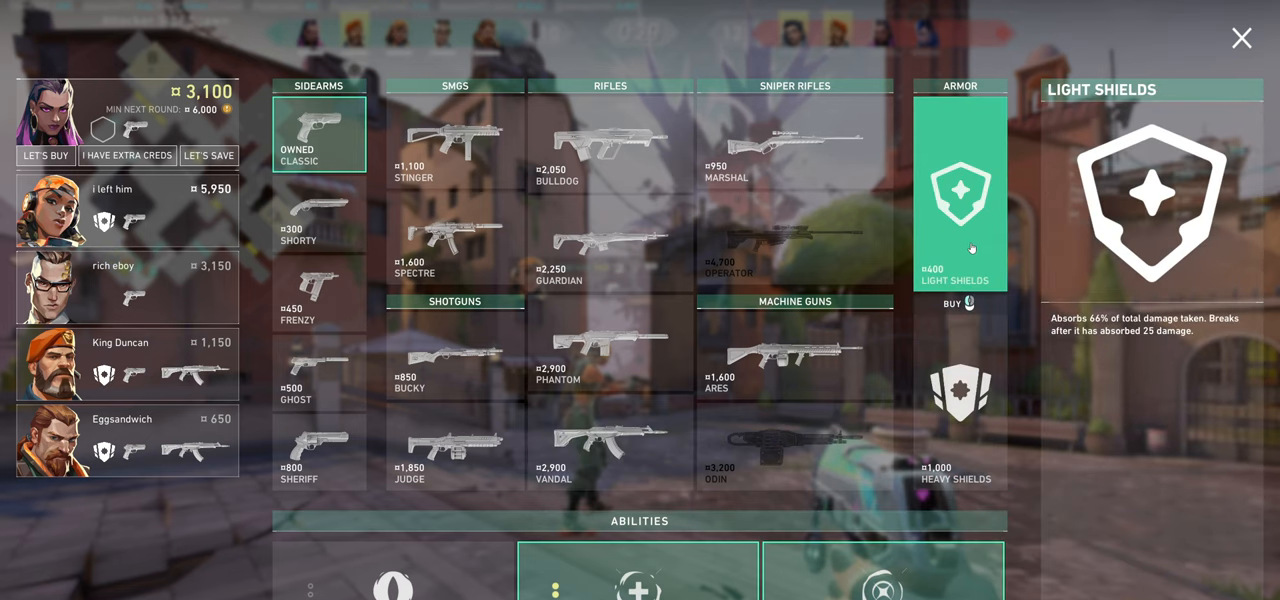
{"keys": [], "mouse": [], "events": [[17, "mouse_left", "up"]]}
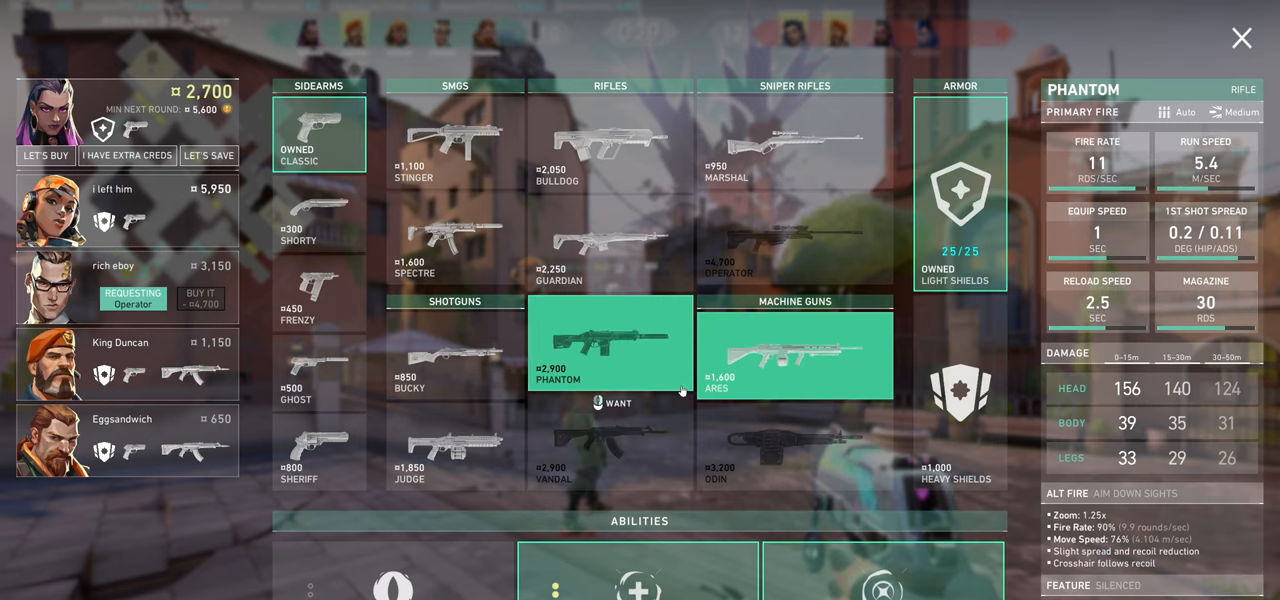
{"keys": [], "mouse": [], "events": []}
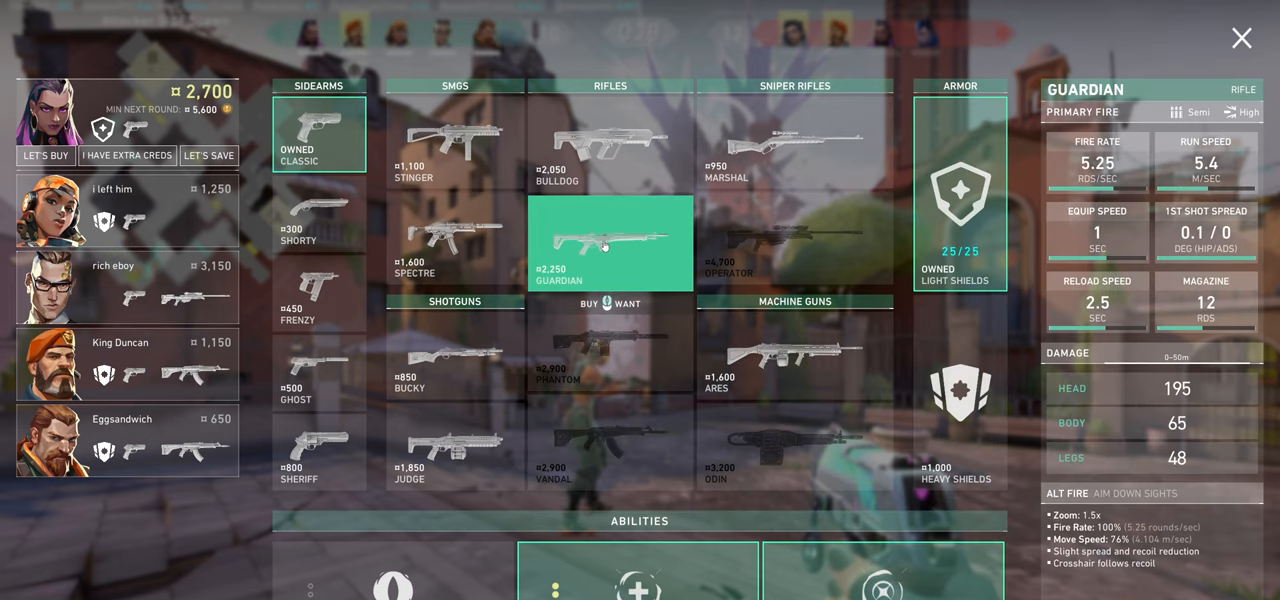
{"keys": [], "mouse": [], "events": [[134, "mouse_left", "down"], [267, "mouse_left", "up"]]}
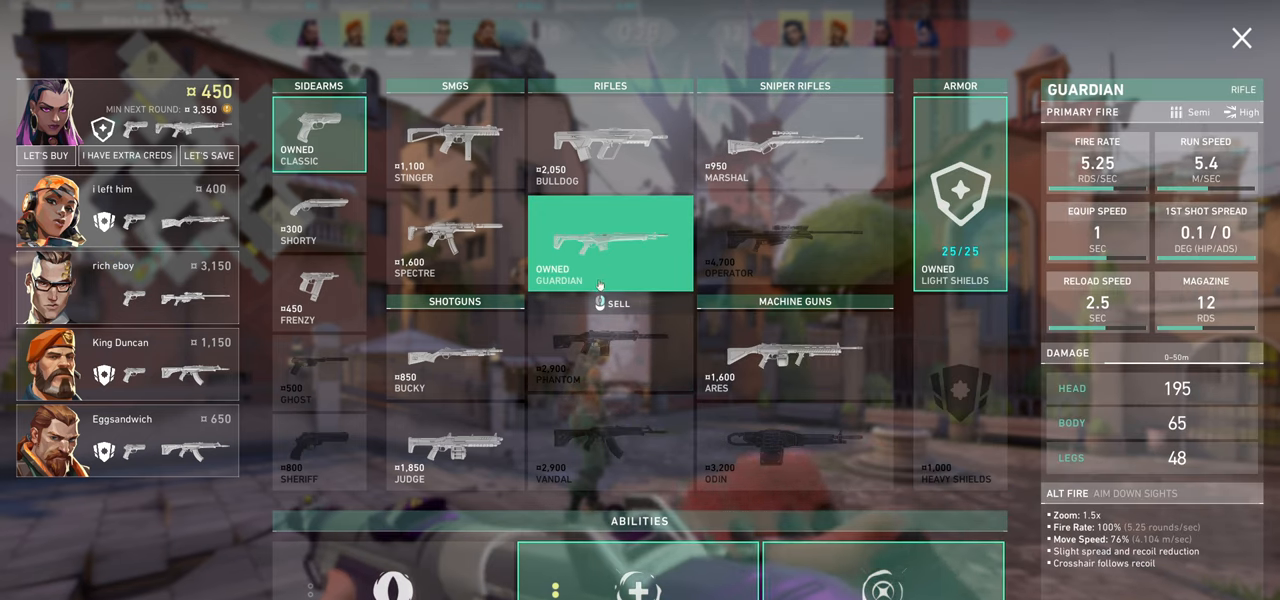
{"keys": [], "mouse": [], "events": []}
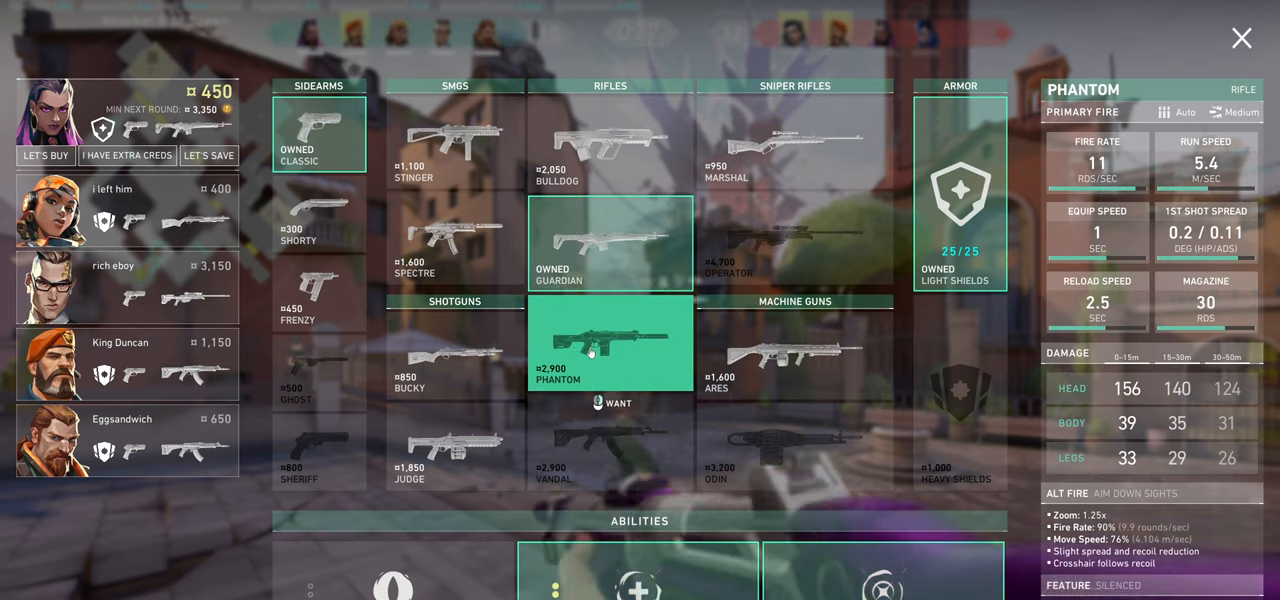
{"keys": [], "mouse": [], "events": []}
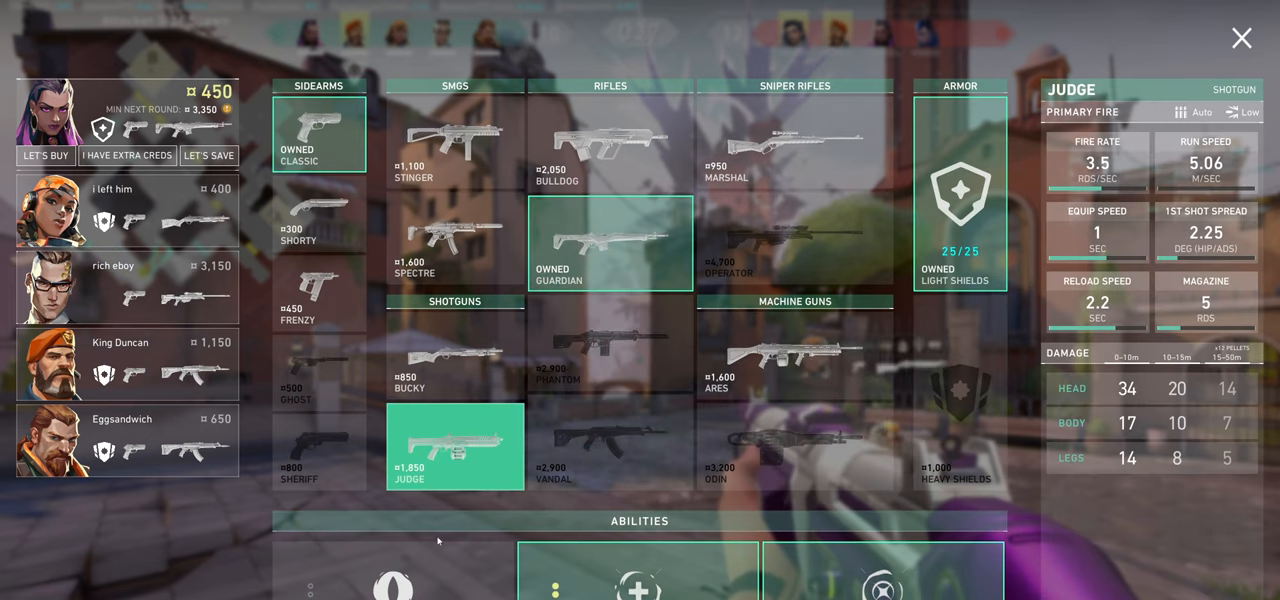
{"keys": [], "mouse": [], "events": []}
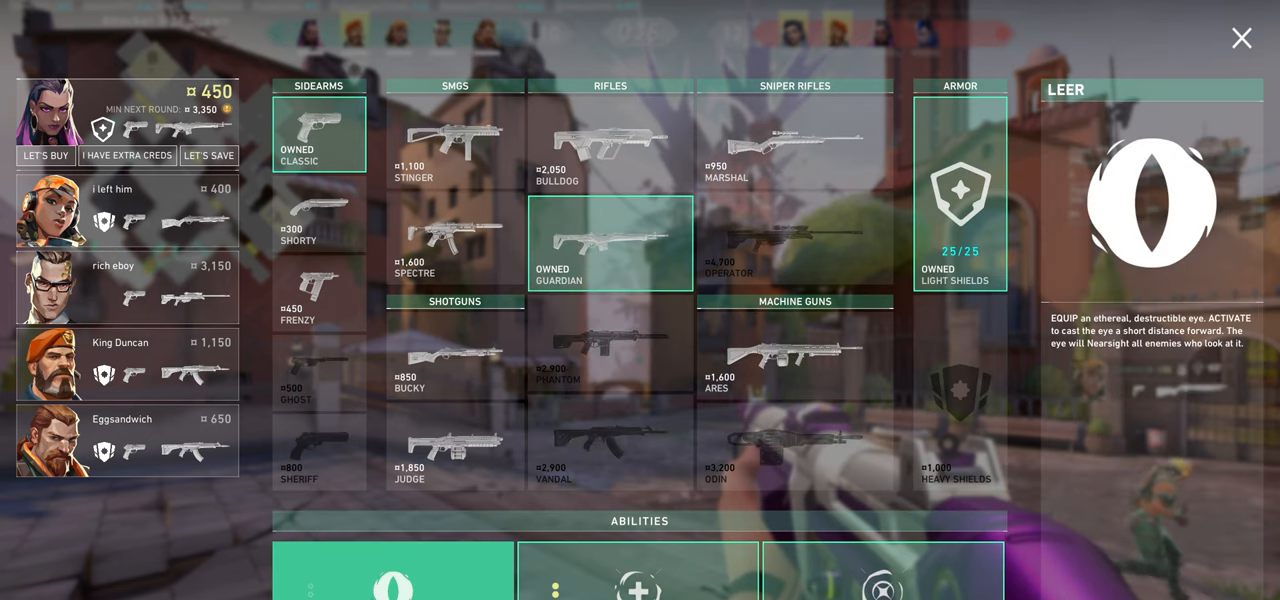
{"keys": [], "mouse": [], "events": [[100, "mouse_left", "down"], [234, "mouse_left", "up"]]}
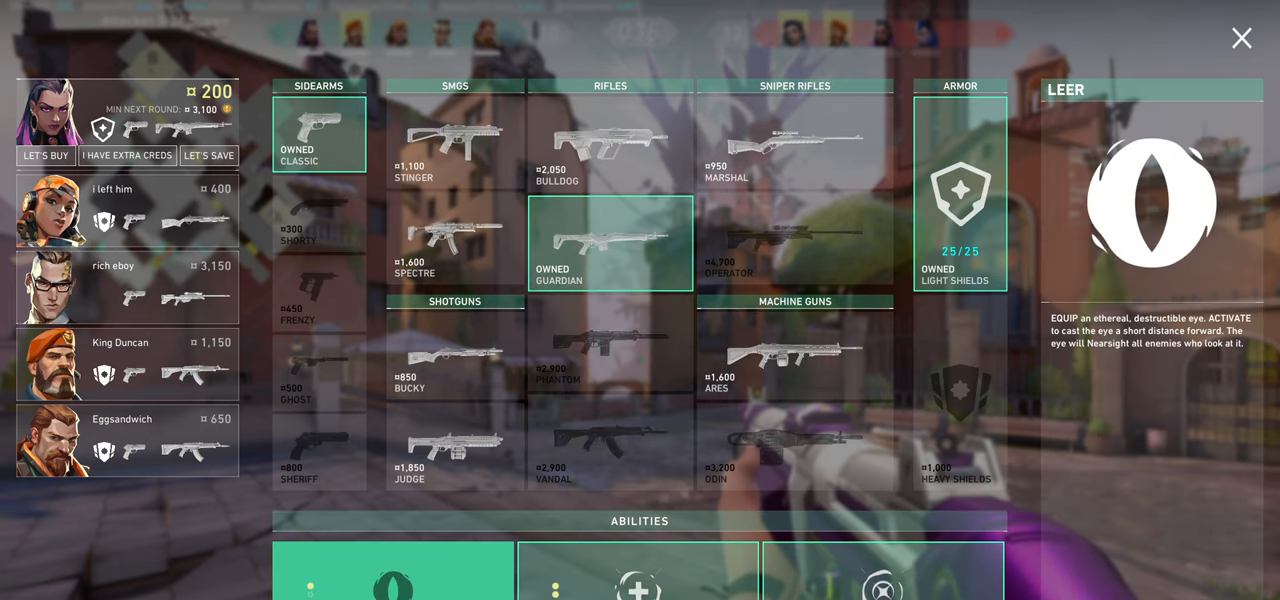
{"keys": [], "mouse": [], "events": []}
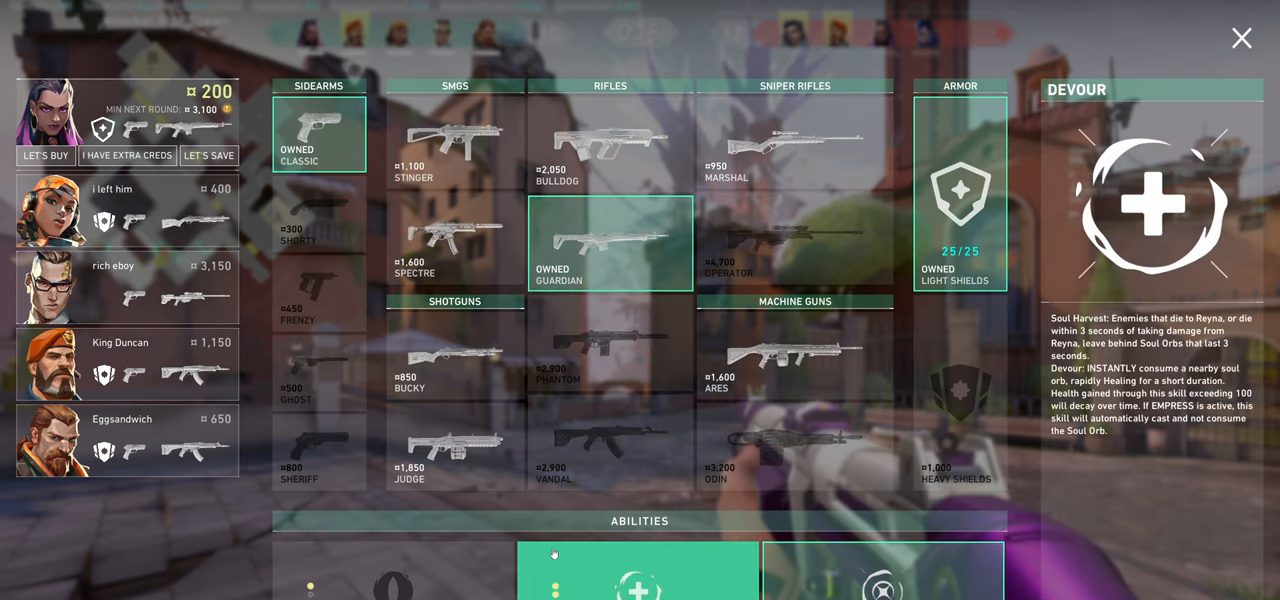
{"keys": ["d"], "mouse": [], "events": [[367, "d", "down"]]}
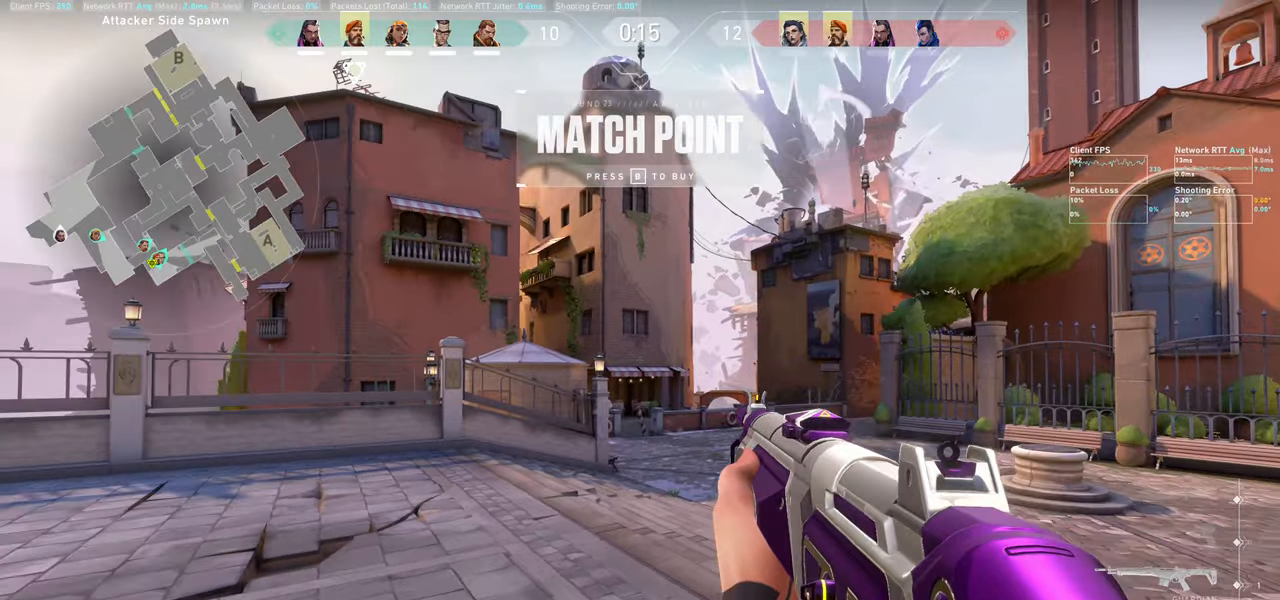
{"keys": ["w"], "mouse": [], "events": [[100, "w", "down"], [434, "d", "up"]]}
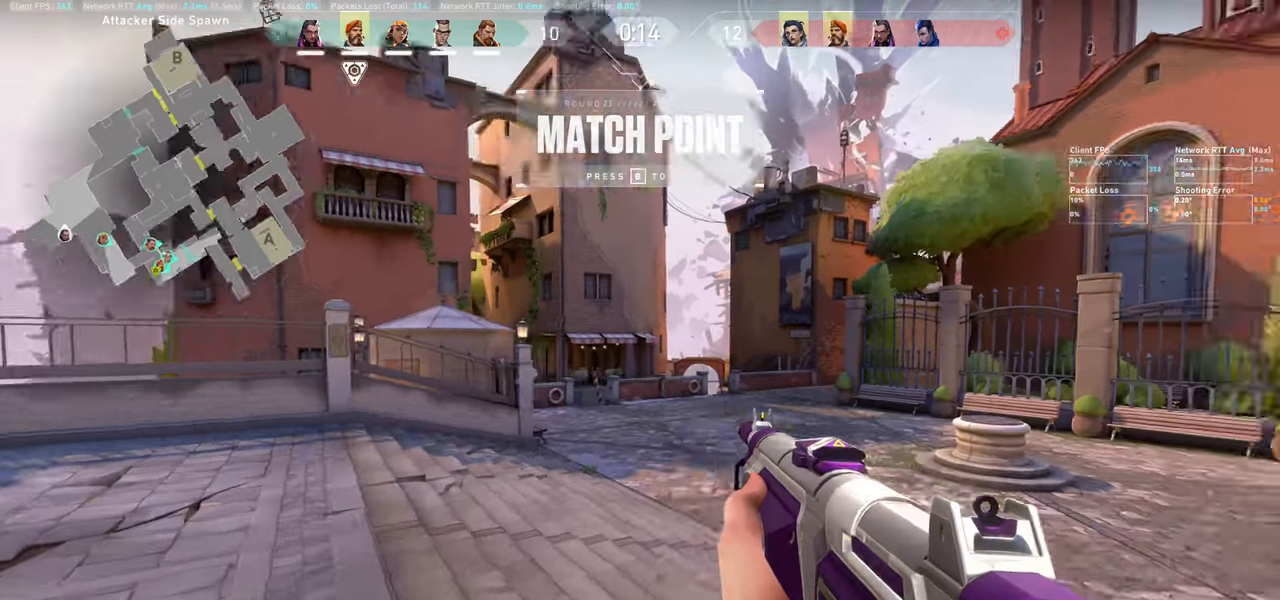
{"keys": [], "mouse": [], "events": [[400, "w", "up"]]}
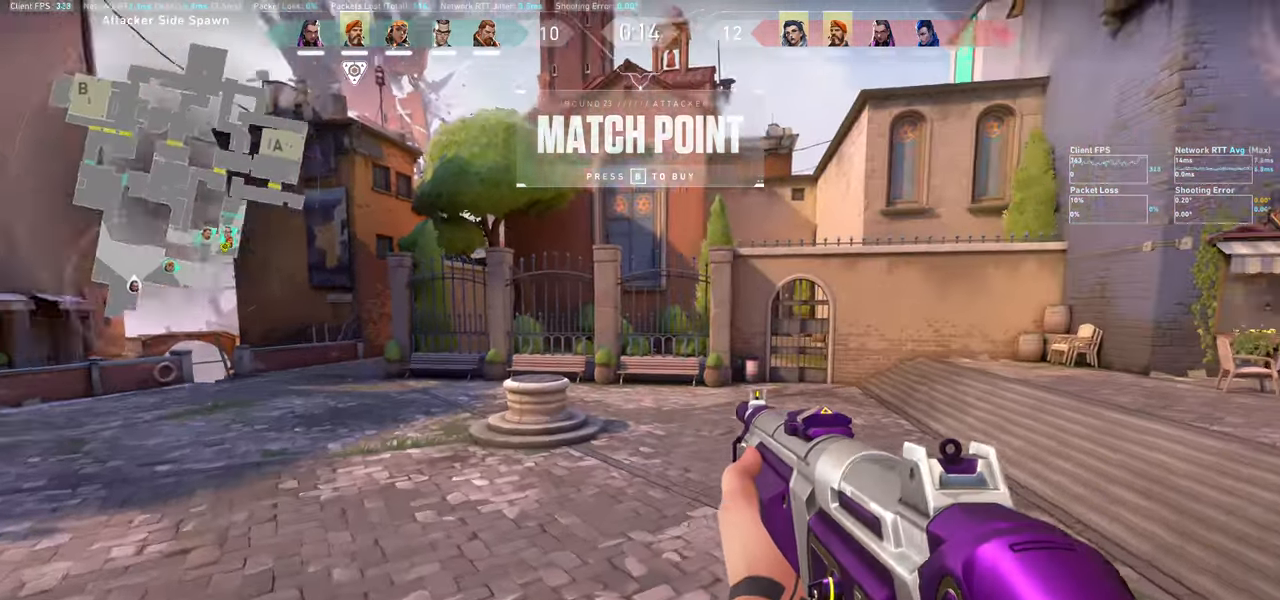
{"keys": ["w"], "mouse": [], "events": [[67, "w", "down"]]}
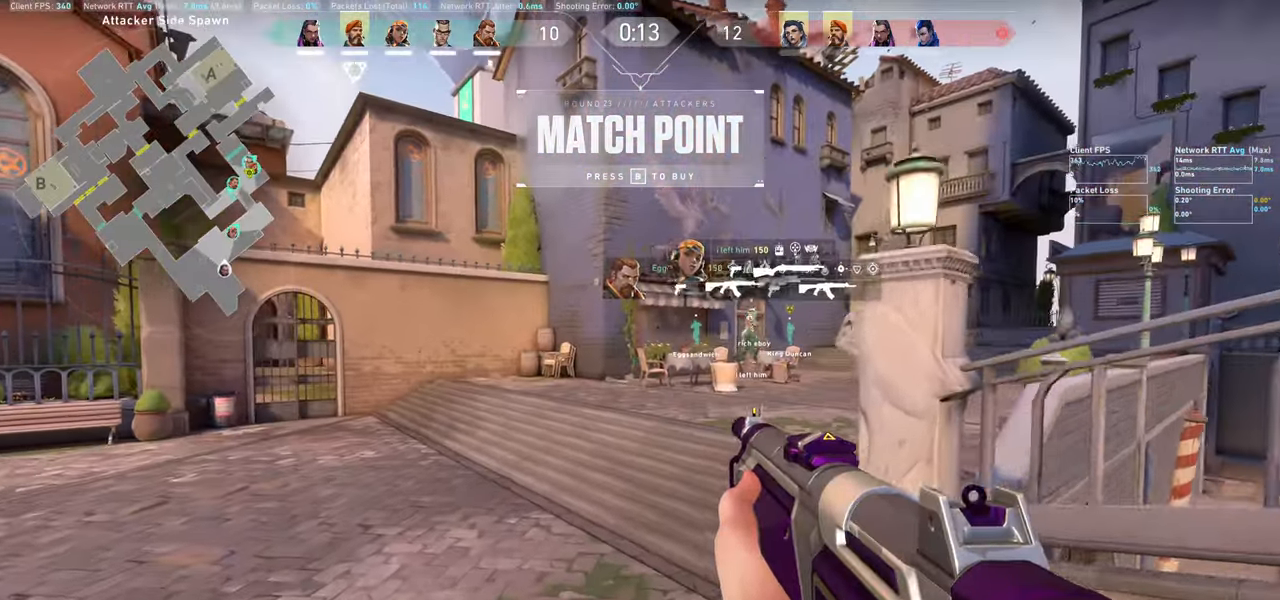
{"keys": ["w"], "mouse": [], "events": [[50, "mouse_wheel", "down"], [317, "mouse_wheel", "up"]]}
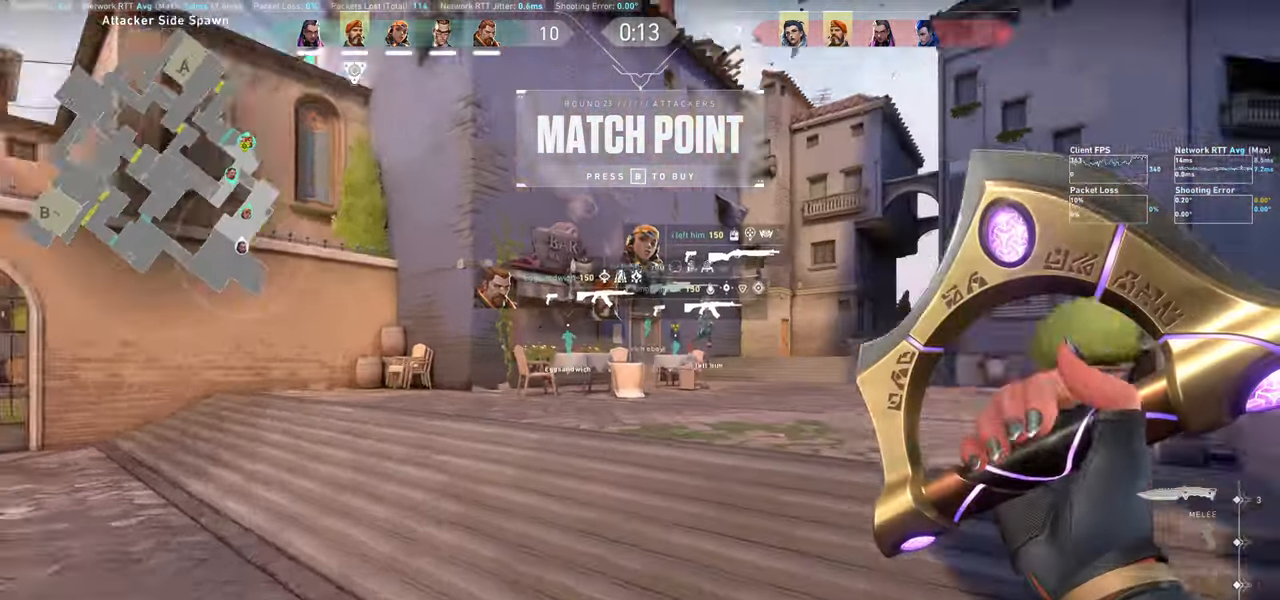
{"keys": ["w"], "mouse": [], "events": []}
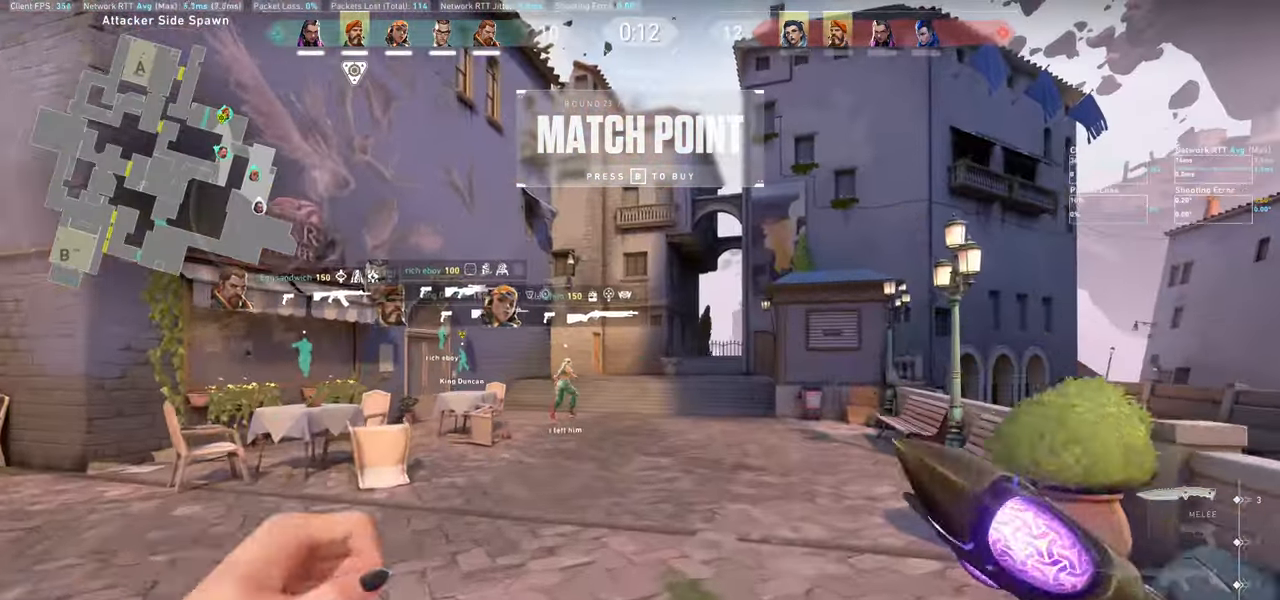
{"keys": ["w"], "mouse": [], "events": []}
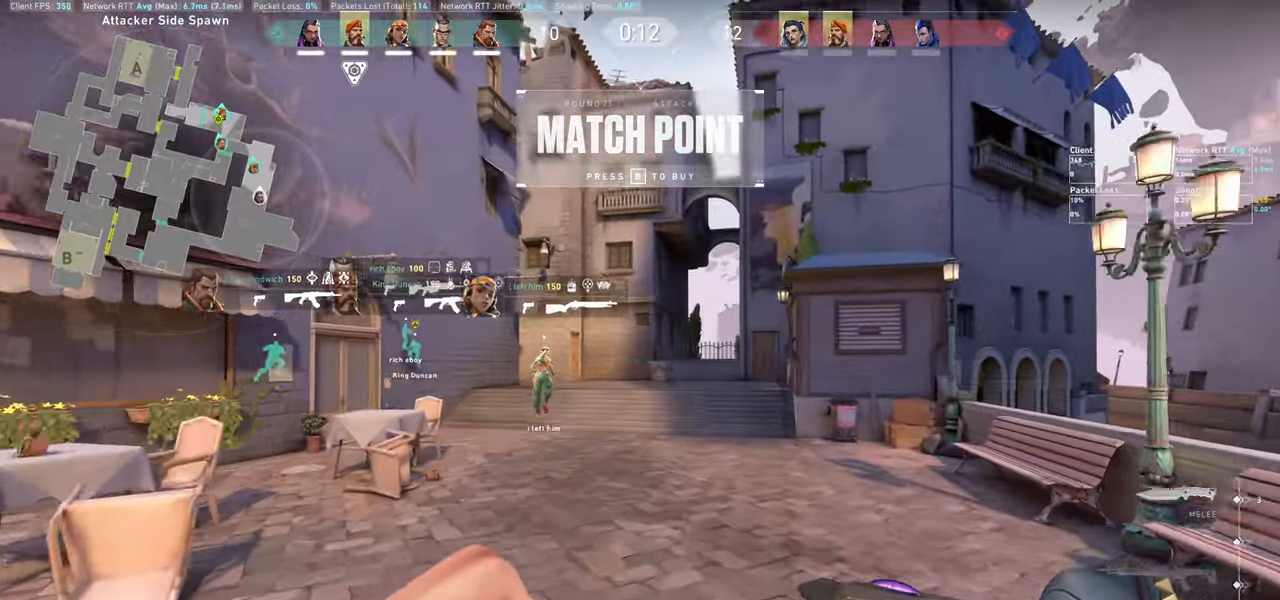
{"keys": ["w"], "mouse": [], "events": []}
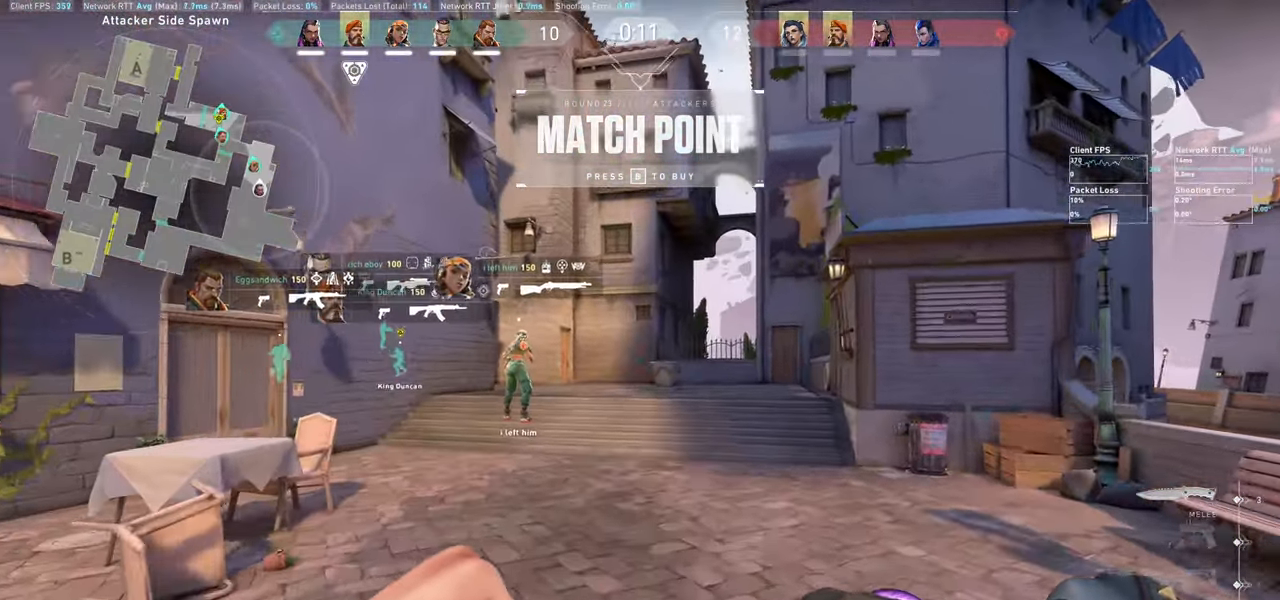
{"keys": ["w"], "mouse": [], "events": []}
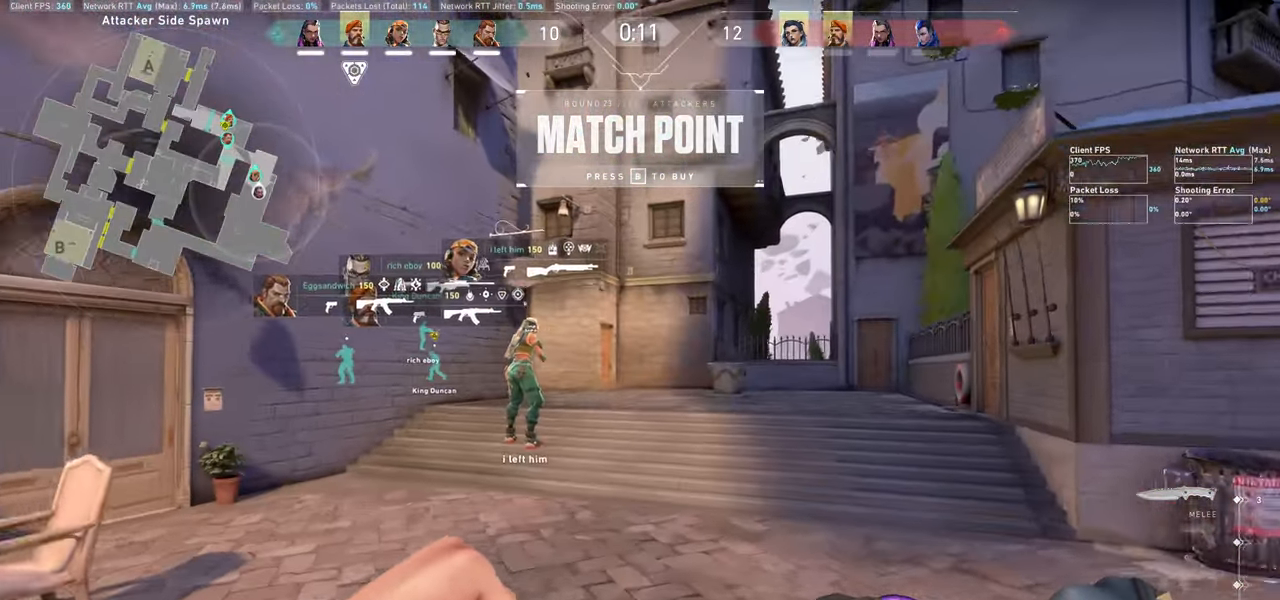
{"keys": ["w"], "mouse": [], "events": []}
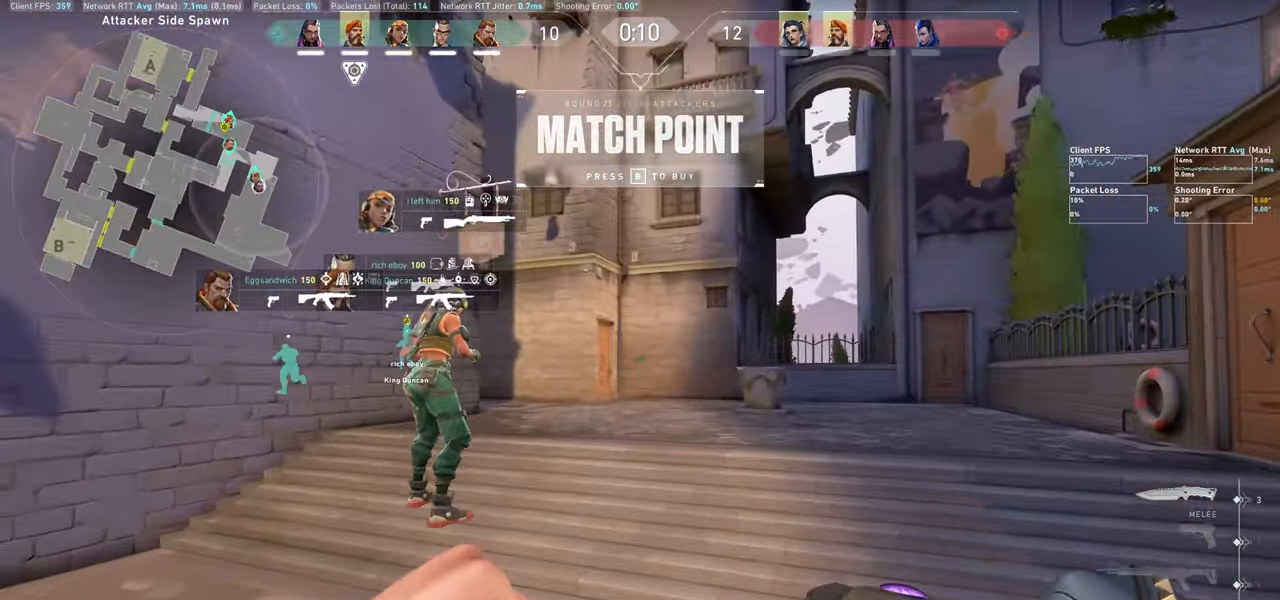
{"keys": ["w"], "mouse": [], "events": []}